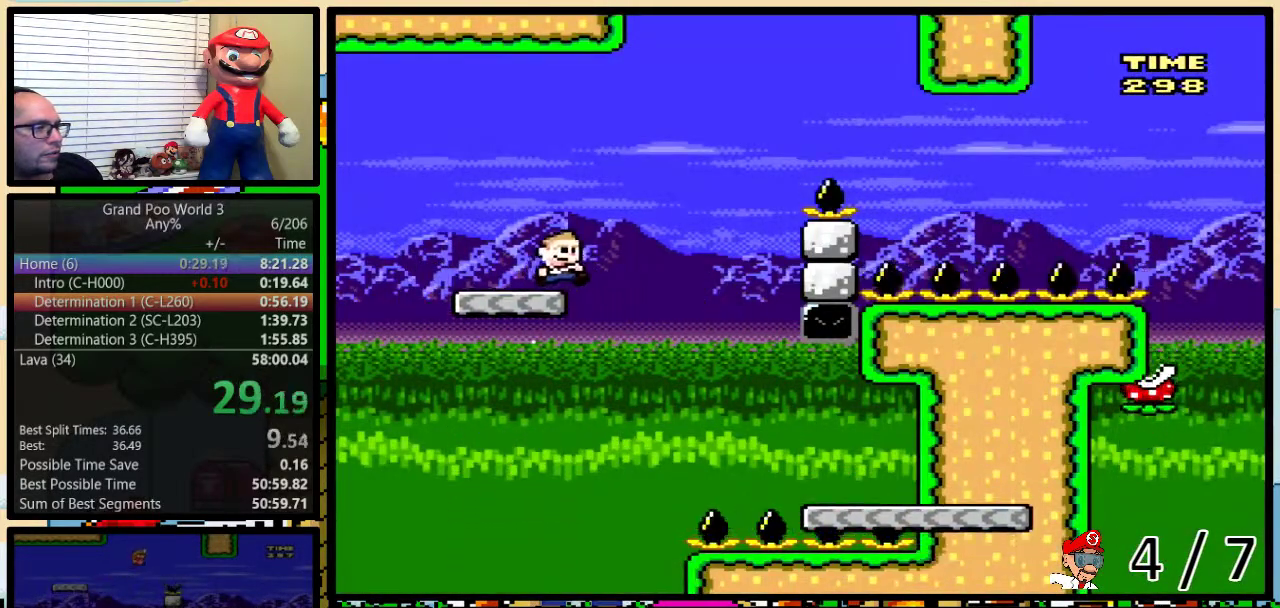
Gameplay with a controller (Nintendo layout); each line is a JSON object with the inputs held at the frame after it. "events" lists button and stick changes between this image and that frame as [ms after this image, input, new state], when the widget could be followed in between. Not read: L3 R3.
{"buttons": ["B", "Y", "DPAD_UP", "DPAD_RIGHT"], "events": [[50, "B", "down"]]}
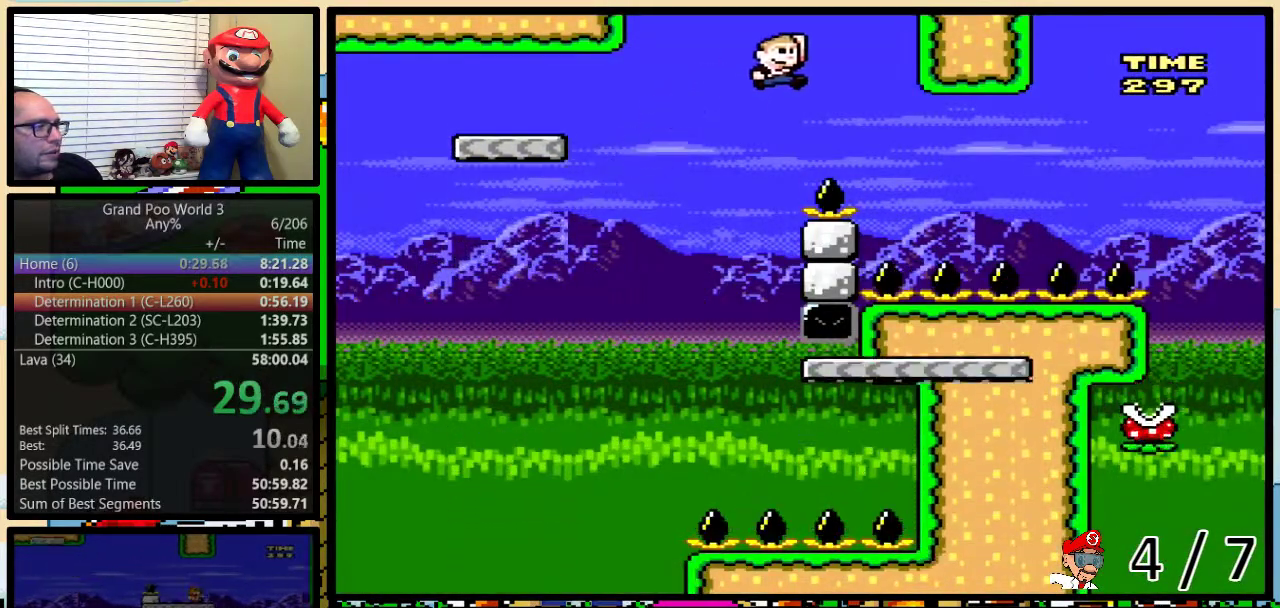
{"buttons": ["Y", "DPAD_UP", "DPAD_RIGHT"], "events": [[200, "B", "up"]]}
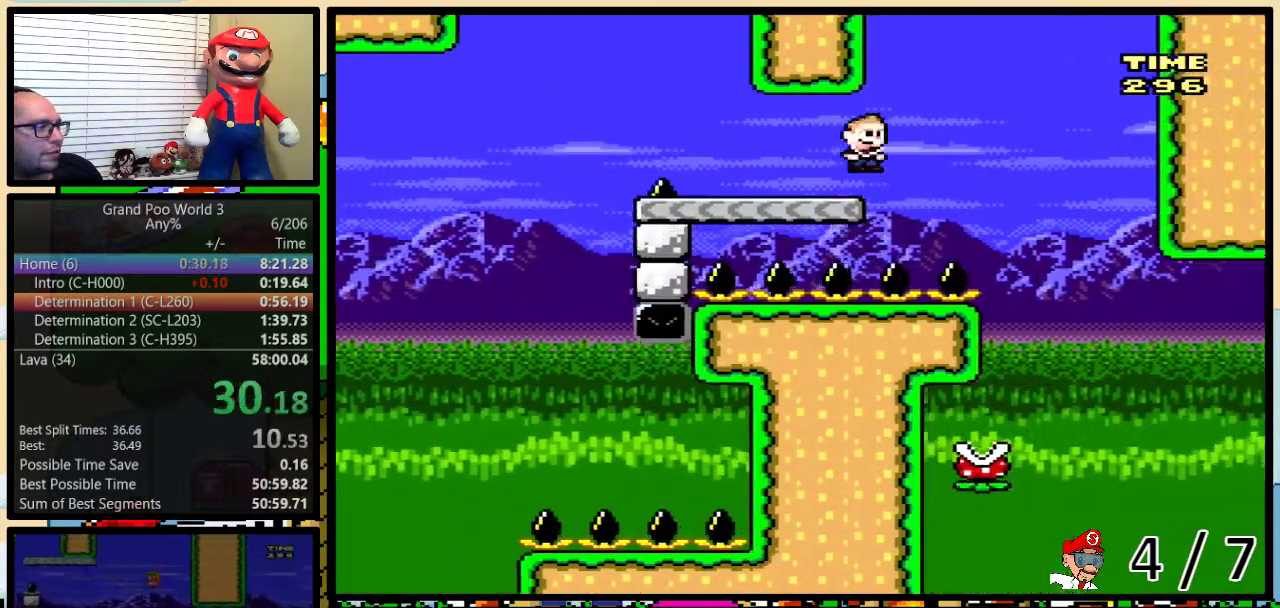
{"buttons": ["Y", "DPAD_LEFT"], "events": [[283, "DPAD_UP", "up"], [300, "DPAD_DOWN", "down"], [350, "DPAD_DOWN", "up"], [350, "DPAD_LEFT", "down"], [350, "DPAD_RIGHT", "up"]]}
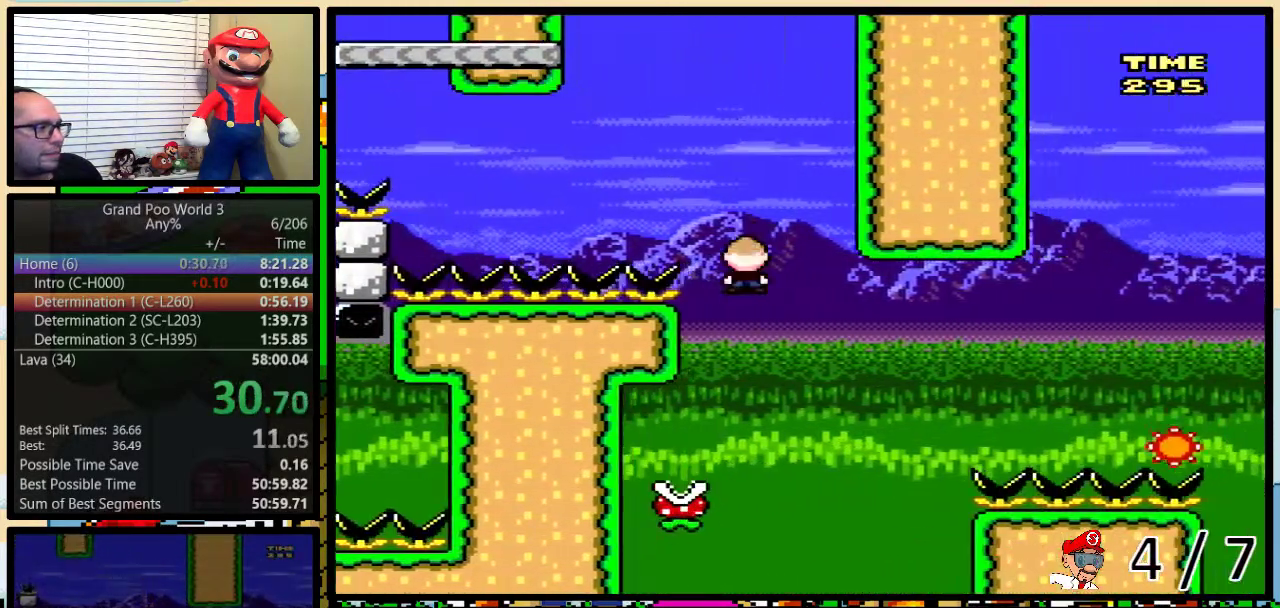
{"buttons": ["B", "Y", "DPAD_UP", "DPAD_RIGHT"], "events": [[183, "DPAD_LEFT", "up"], [183, "DPAD_RIGHT", "down"], [250, "B", "down"], [317, "DPAD_UP", "down"]]}
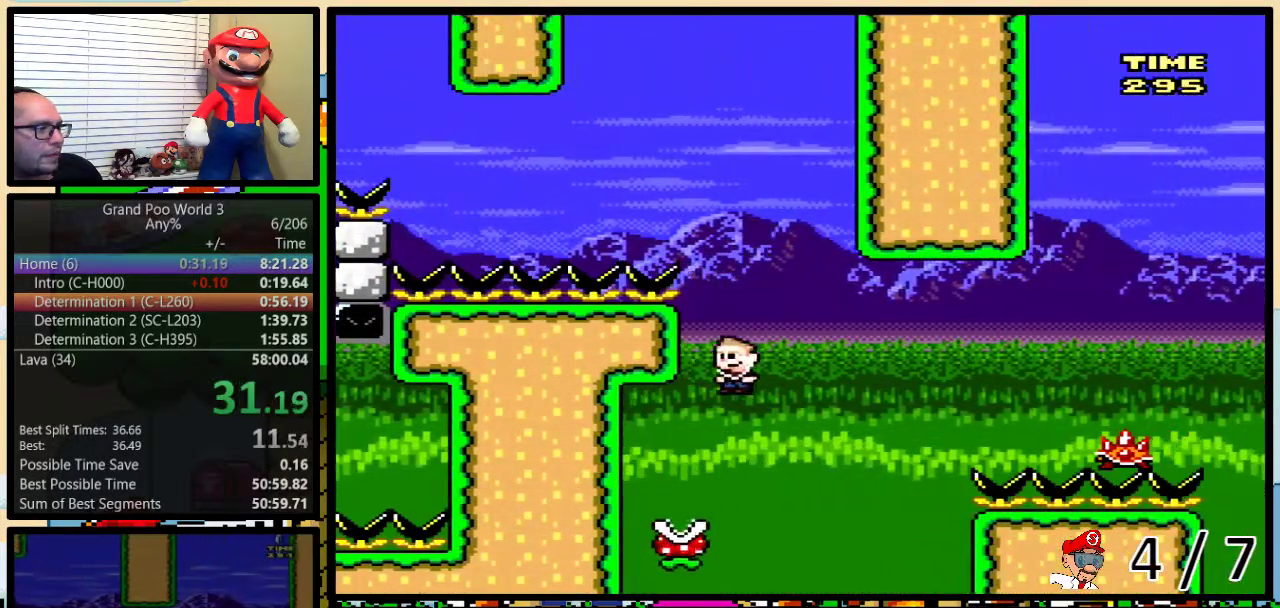
{"buttons": ["B", "Y", "DPAD_UP", "DPAD_RIGHT"], "events": []}
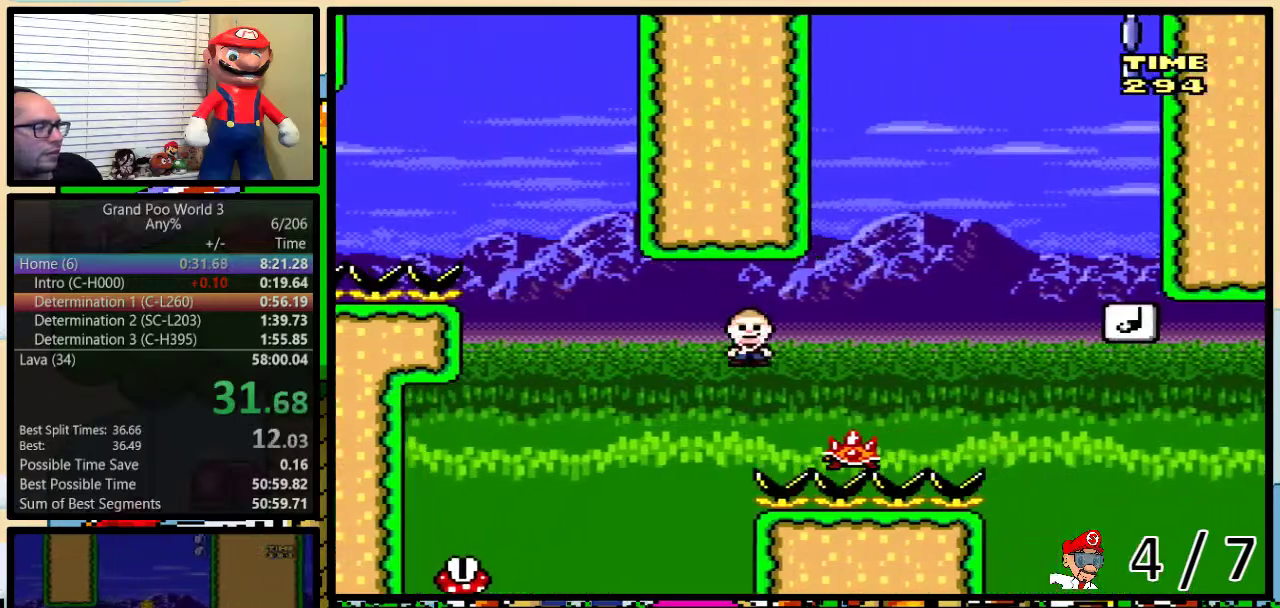
{"buttons": ["B", "Y", "DPAD_UP", "DPAD_RIGHT"], "events": [[267, "B", "up"], [333, "B", "down"]]}
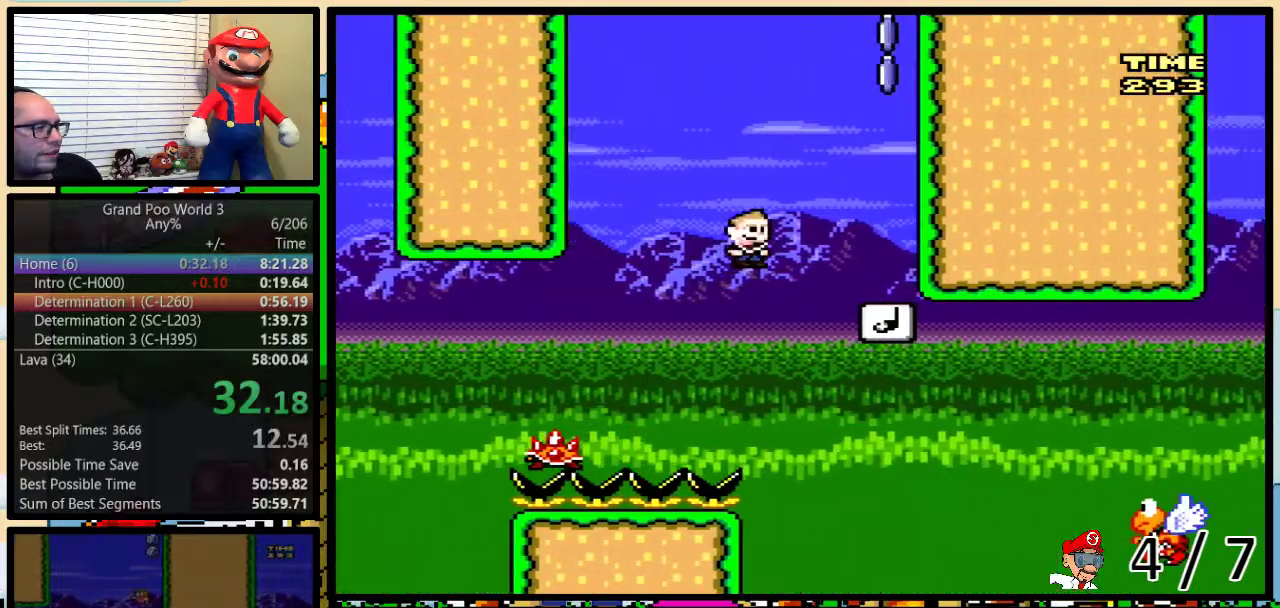
{"buttons": ["Y", "DPAD_LEFT"], "events": [[67, "B", "up"], [200, "DPAD_LEFT", "down"], [200, "DPAD_RIGHT", "up"], [200, "DPAD_UP", "up"]]}
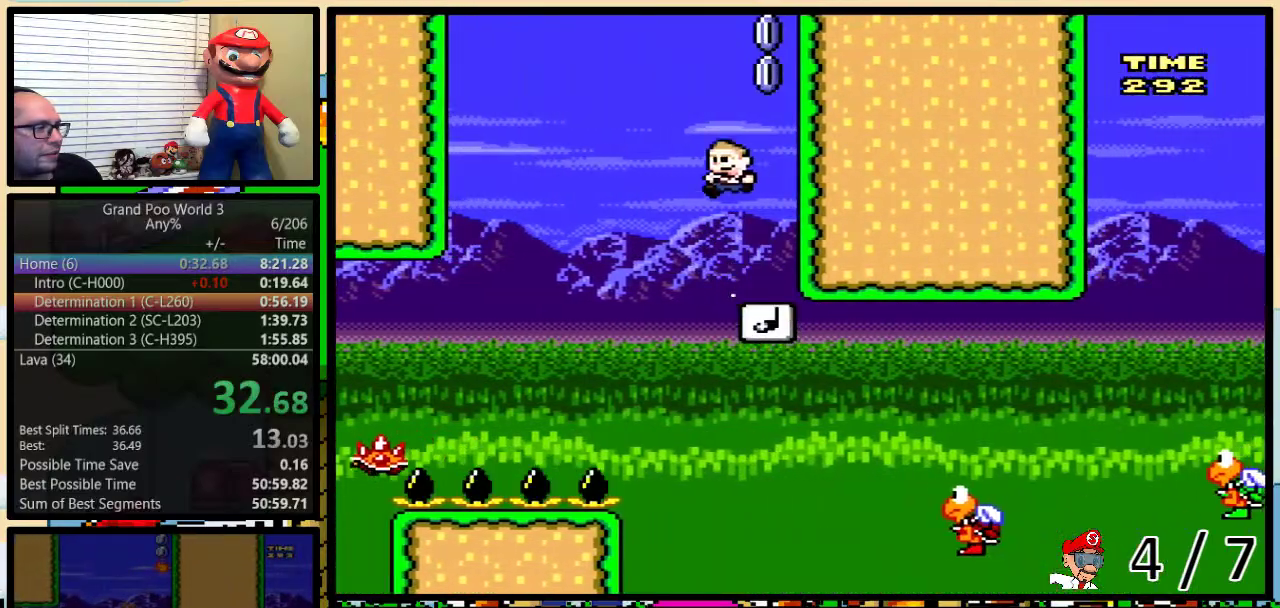
{"buttons": ["Y", "DPAD_UP", "DPAD_RIGHT"], "events": [[150, "DPAD_LEFT", "up"], [150, "DPAD_RIGHT", "down"], [333, "DPAD_UP", "down"]]}
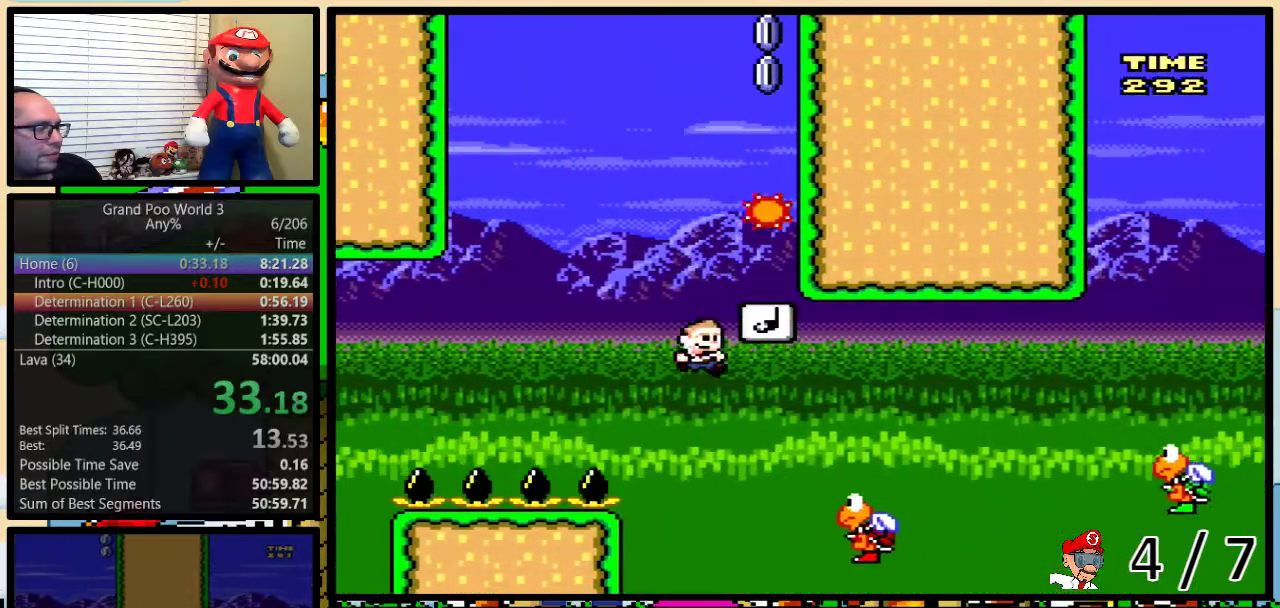
{"buttons": ["Y", "DPAD_RIGHT"], "events": [[50, "B", "down"], [367, "B", "up"], [450, "DPAD_UP", "up"]]}
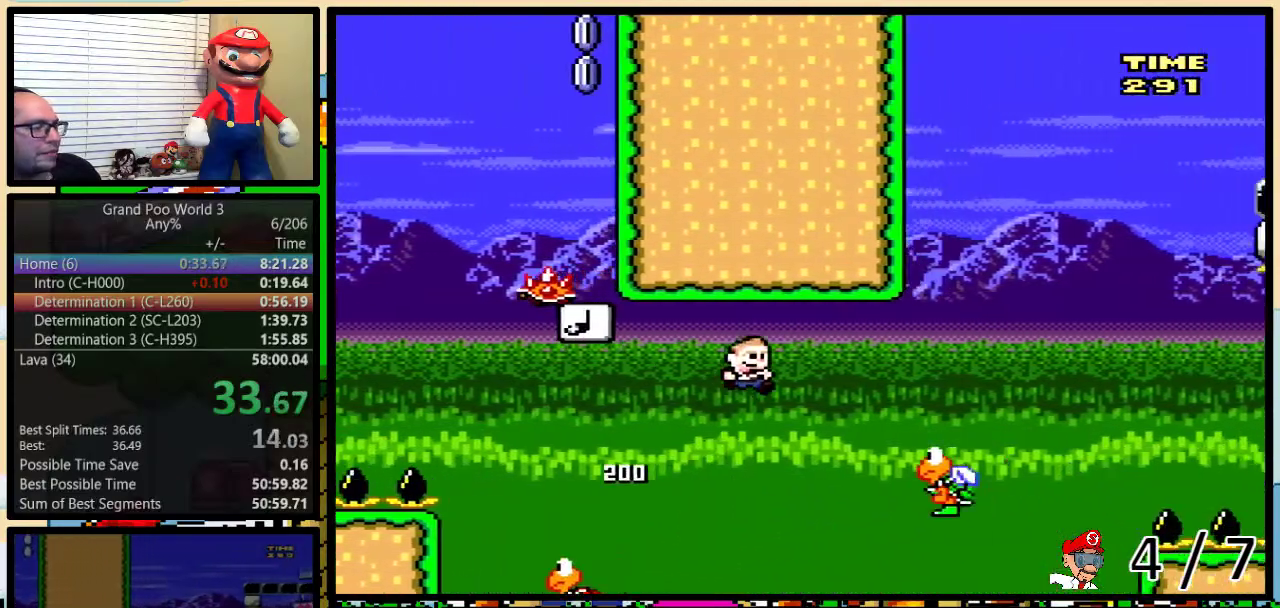
{"buttons": ["B", "Y", "DPAD_UP", "DPAD_RIGHT"], "events": [[133, "B", "down"], [250, "DPAD_UP", "down"]]}
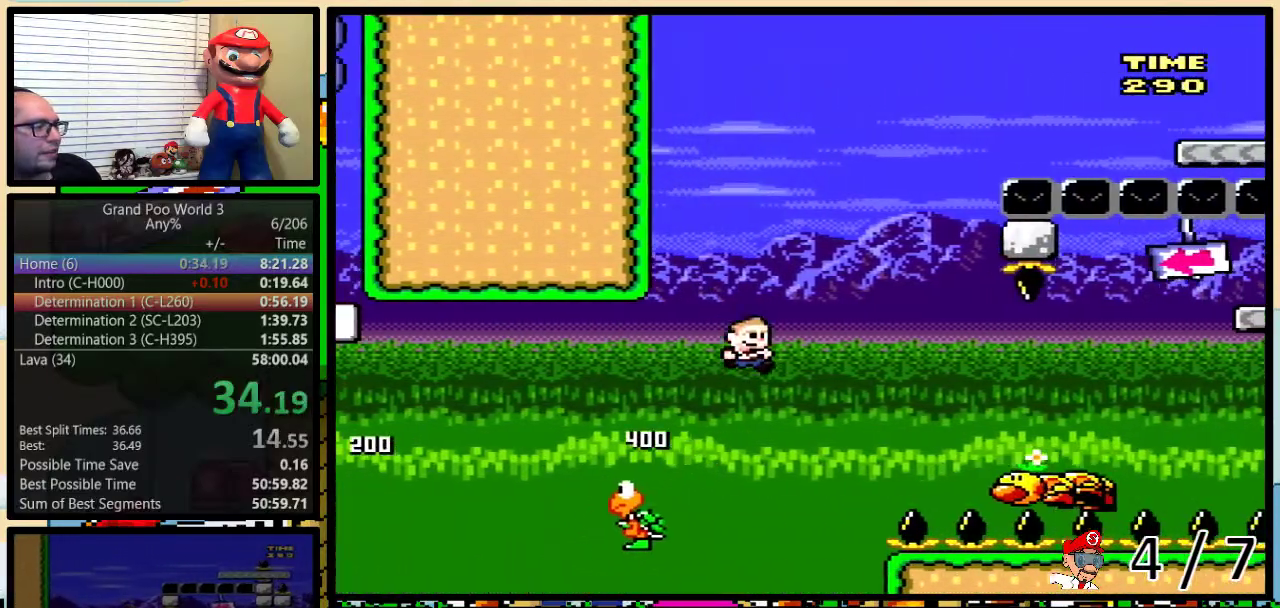
{"buttons": ["B", "Y", "DPAD_UP", "DPAD_RIGHT"], "events": [[17, "B", "up"], [350, "B", "down"]]}
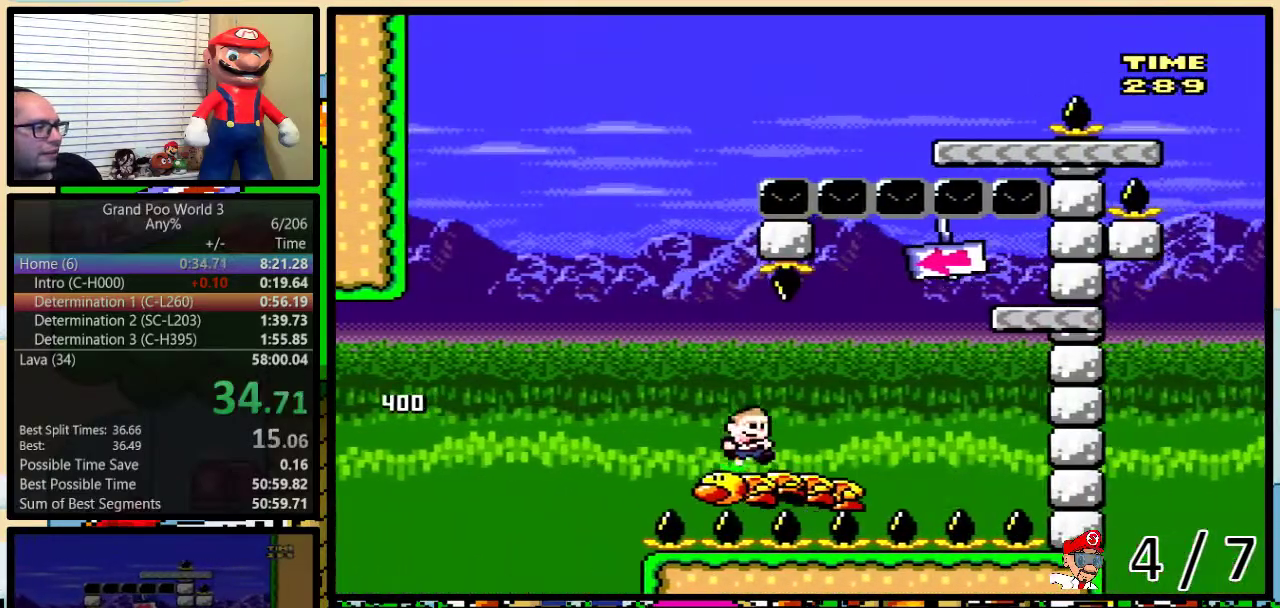
{"buttons": ["B", "Y", "DPAD_UP", "DPAD_LEFT"], "events": [[200, "B", "up"], [267, "B", "down"], [450, "DPAD_LEFT", "down"], [450, "DPAD_RIGHT", "up"]]}
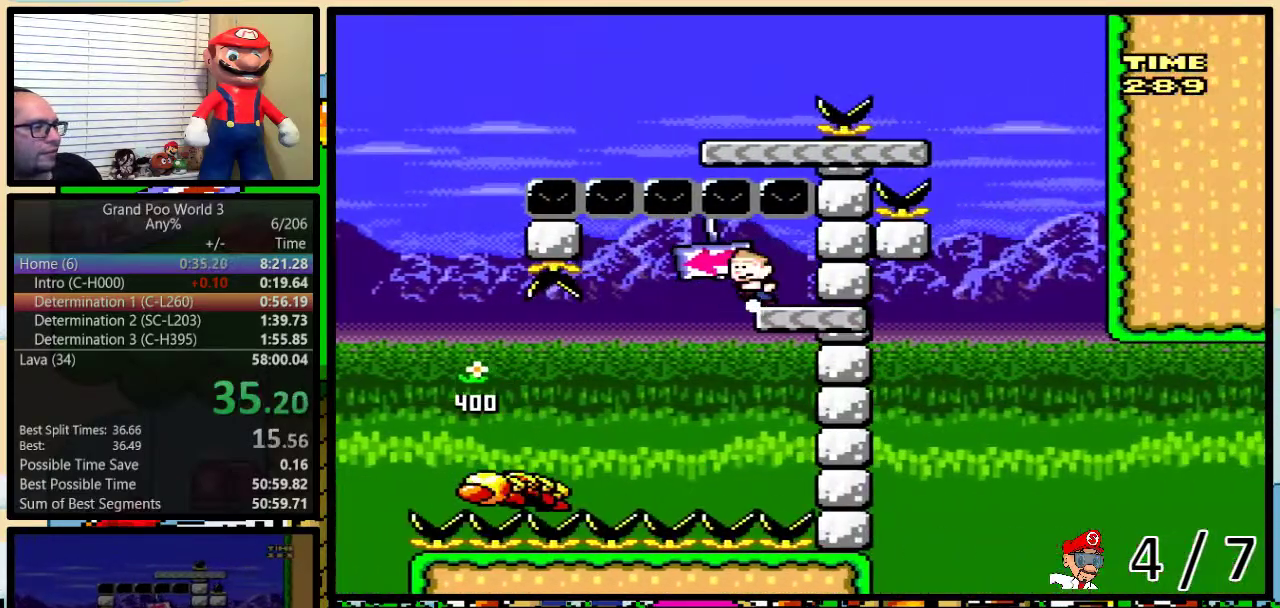
{"buttons": ["B", "Y", "DPAD_UP", "DPAD_LEFT"], "events": [[300, "B", "up"], [433, "B", "down"]]}
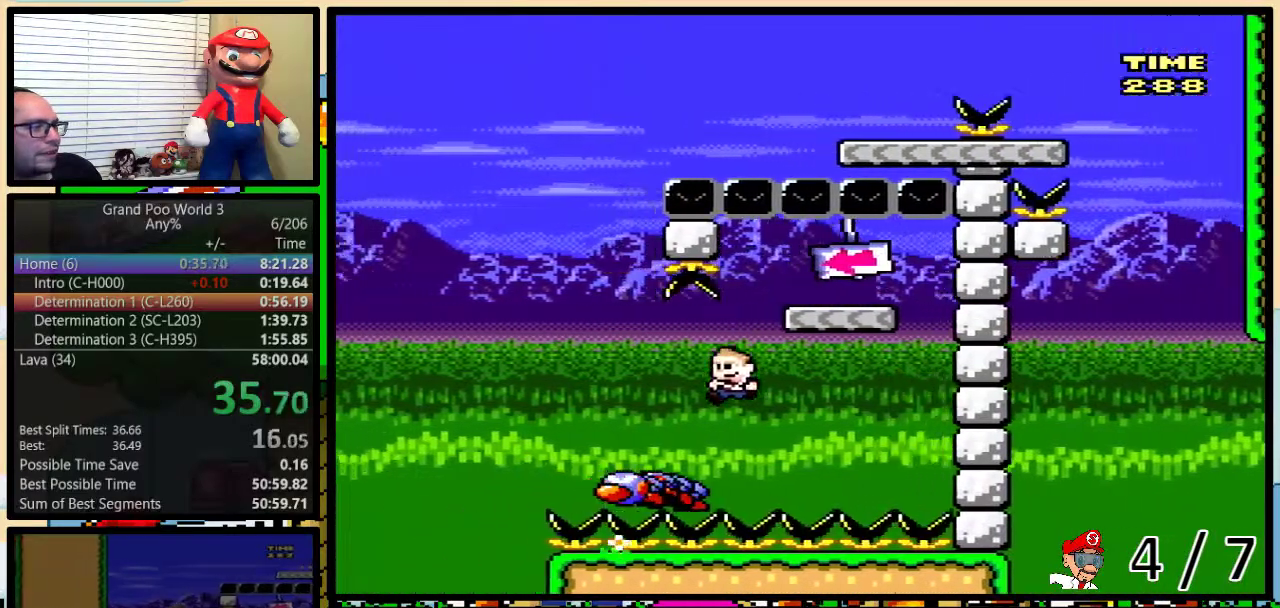
{"buttons": ["Y", "DPAD_UP", "DPAD_RIGHT"], "events": [[283, "DPAD_UP", "up"], [333, "DPAD_UP", "down"], [367, "DPAD_LEFT", "up"], [367, "DPAD_RIGHT", "down"], [500, "B", "up"]]}
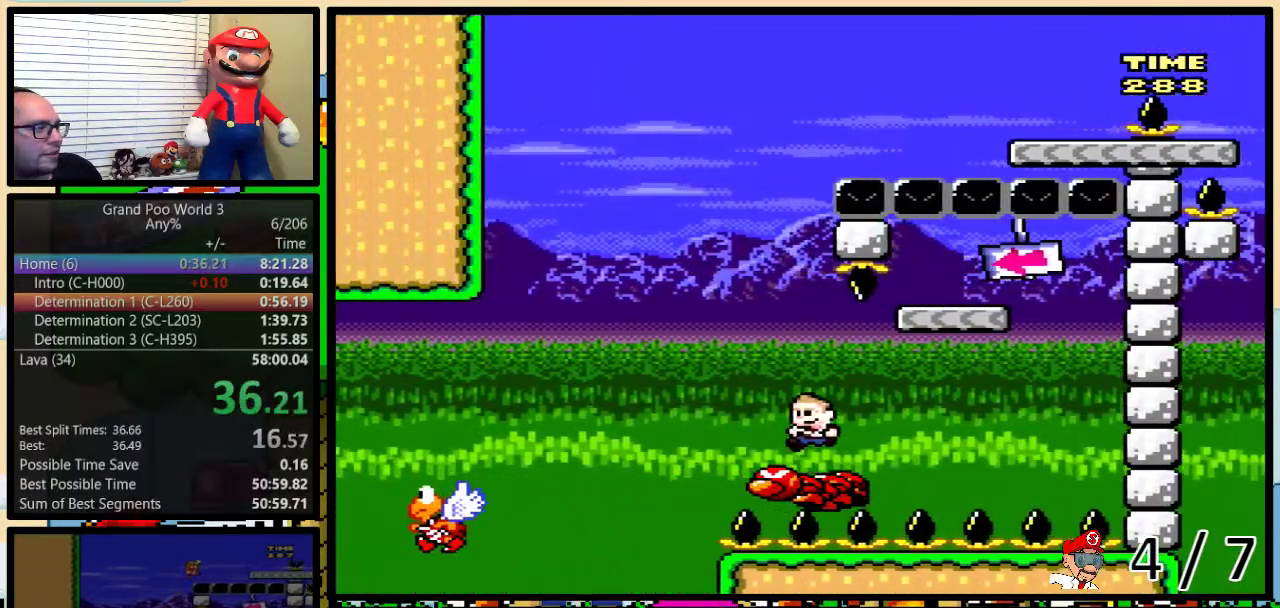
{"buttons": ["B", "Y", "DPAD_UP", "DPAD_RIGHT"], "events": [[233, "B", "down"]]}
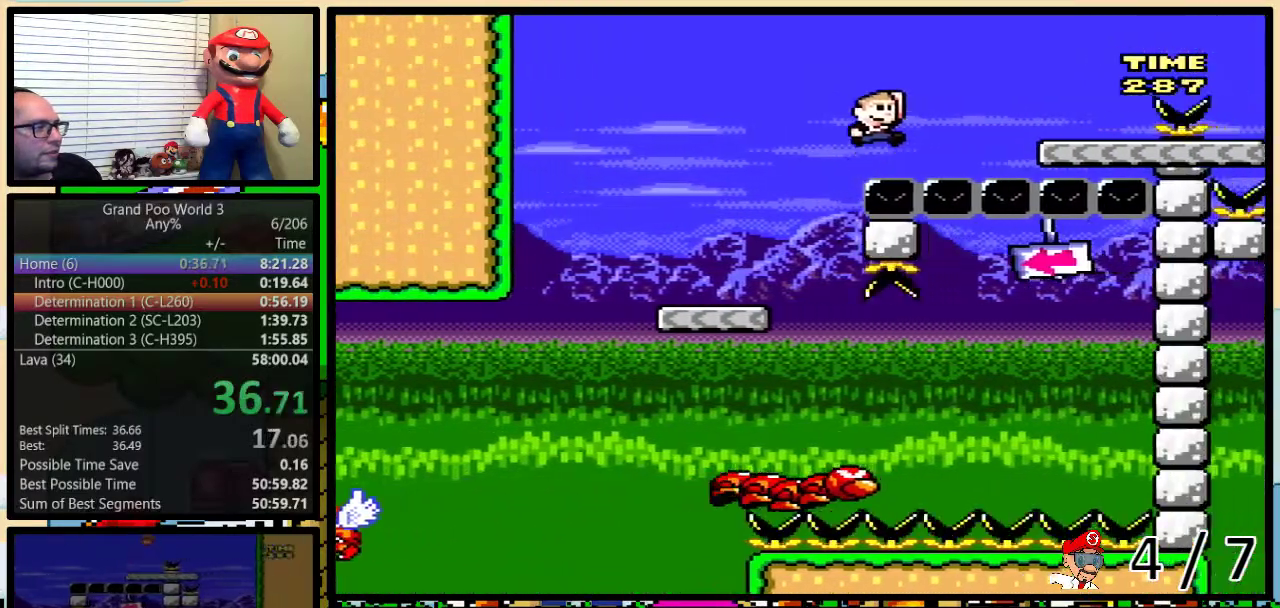
{"buttons": ["Y", "DPAD_UP", "DPAD_RIGHT"], "events": [[167, "B", "up"], [317, "A", "down"], [383, "A", "up"]]}
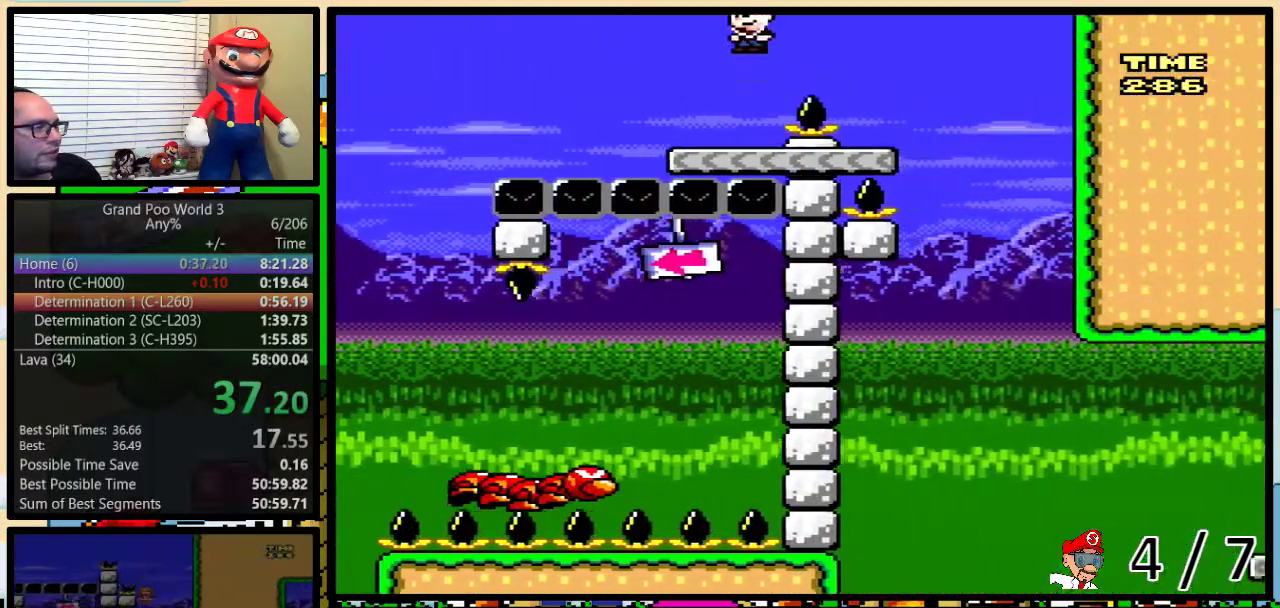
{"buttons": ["A", "Y", "DPAD_LEFT"], "events": [[317, "DPAD_LEFT", "down"], [317, "DPAD_RIGHT", "up"], [317, "DPAD_UP", "up"], [350, "A", "down"]]}
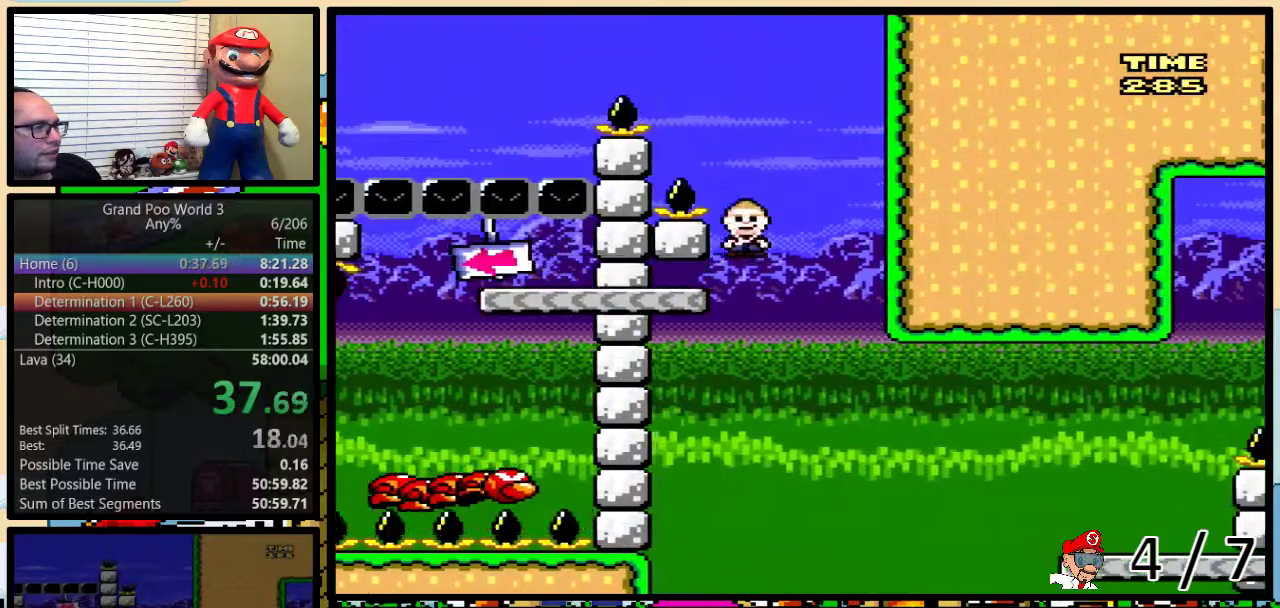
{"buttons": ["Y", "DPAD_UP", "DPAD_RIGHT"], "events": [[150, "A", "up"], [183, "DPAD_LEFT", "up"], [183, "DPAD_RIGHT", "down"], [283, "DPAD_UP", "down"], [400, "A", "down"], [483, "A", "up"]]}
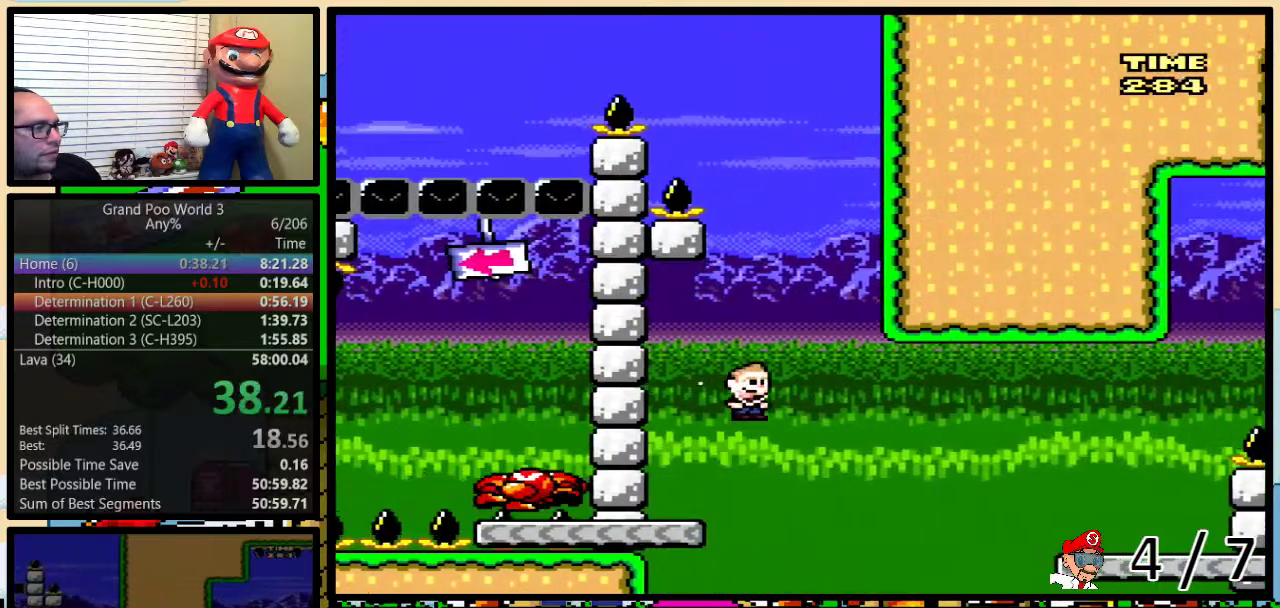
{"buttons": ["A", "Y", "DPAD_UP", "DPAD_RIGHT"], "events": [[150, "A", "down"]]}
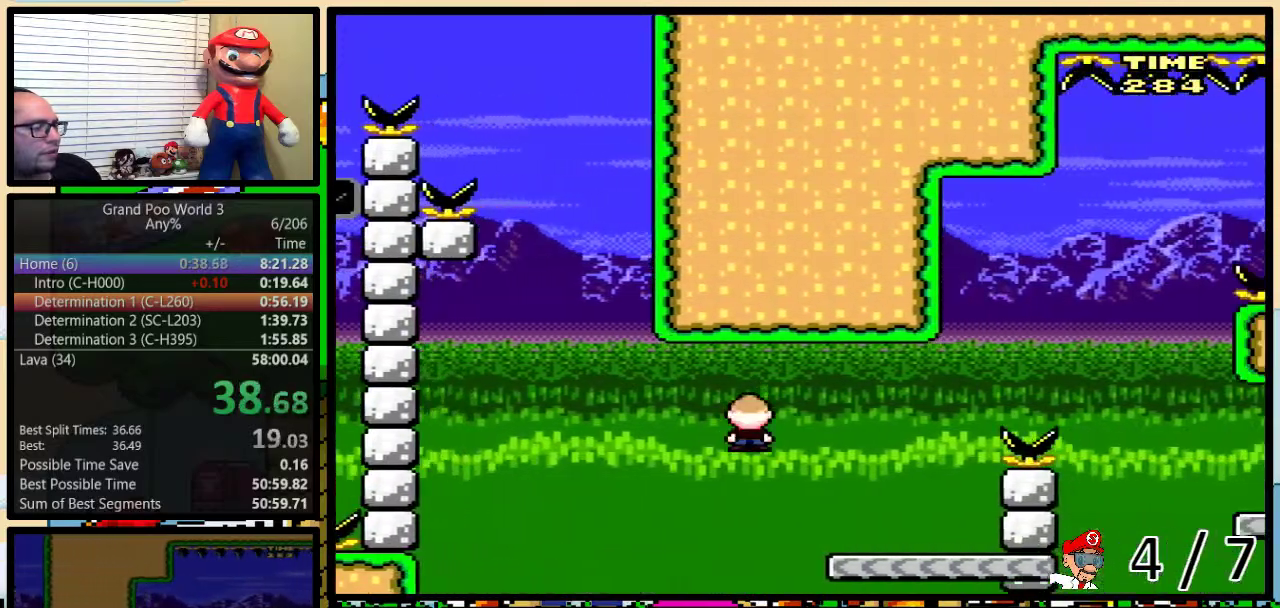
{"buttons": ["Y", "DPAD_UP", "DPAD_RIGHT"], "events": [[117, "A", "up"], [217, "B", "down"], [500, "B", "up"]]}
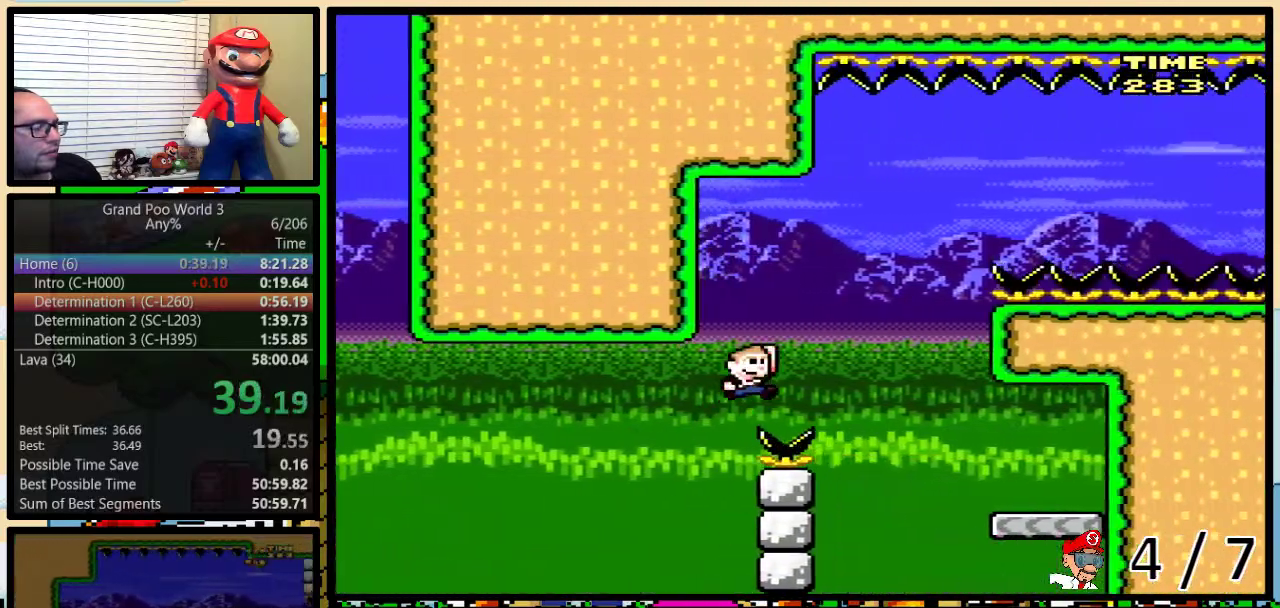
{"buttons": ["Y", "DPAD_UP", "DPAD_LEFT"], "events": [[50, "B", "down"], [433, "B", "up"], [433, "DPAD_LEFT", "down"], [433, "DPAD_RIGHT", "up"], [433, "DPAD_UP", "up"], [483, "DPAD_UP", "down"]]}
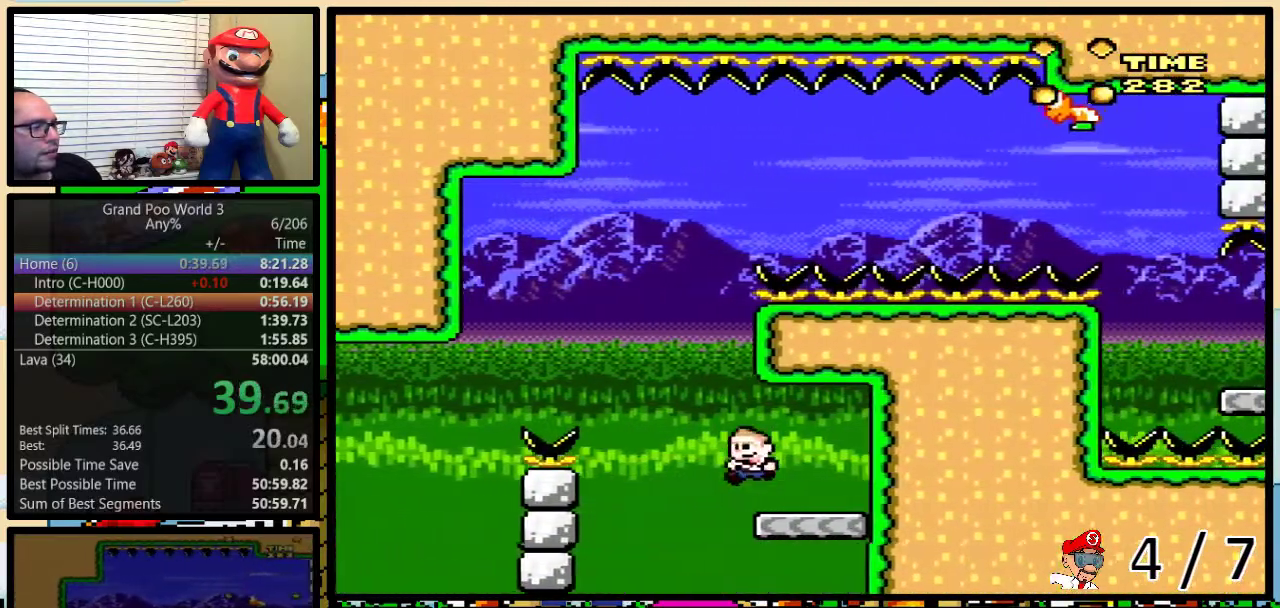
{"buttons": ["B", "Y", "DPAD_LEFT"], "events": [[117, "B", "down"], [400, "DPAD_UP", "up"]]}
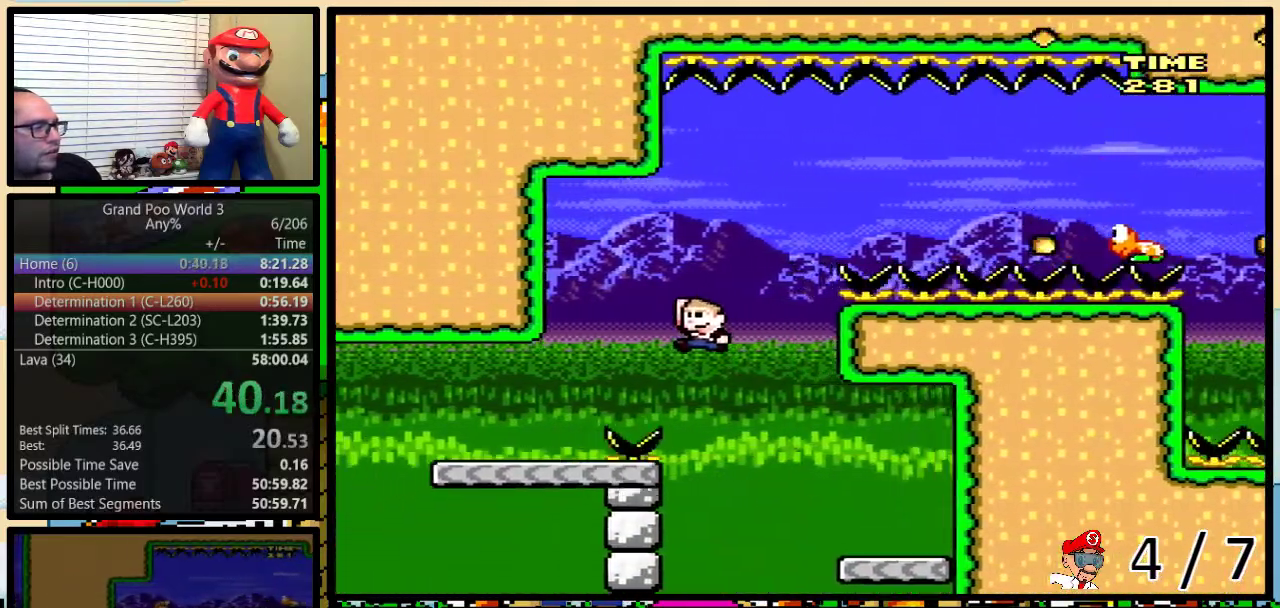
{"buttons": ["B", "Y", "DPAD_UP", "DPAD_RIGHT"], "events": [[50, "DPAD_LEFT", "up"], [83, "DPAD_RIGHT", "down"], [100, "DPAD_UP", "down"], [167, "B", "up"], [400, "B", "down"]]}
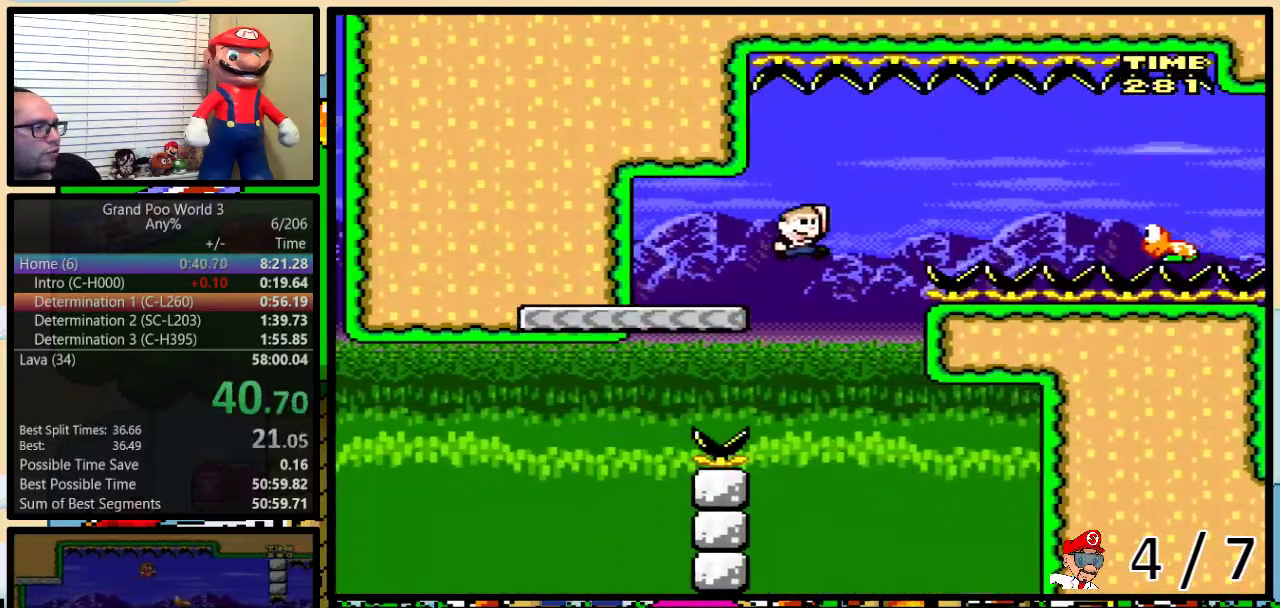
{"buttons": ["Y", "DPAD_RIGHT"], "events": [[233, "DPAD_UP", "up"], [467, "B", "up"]]}
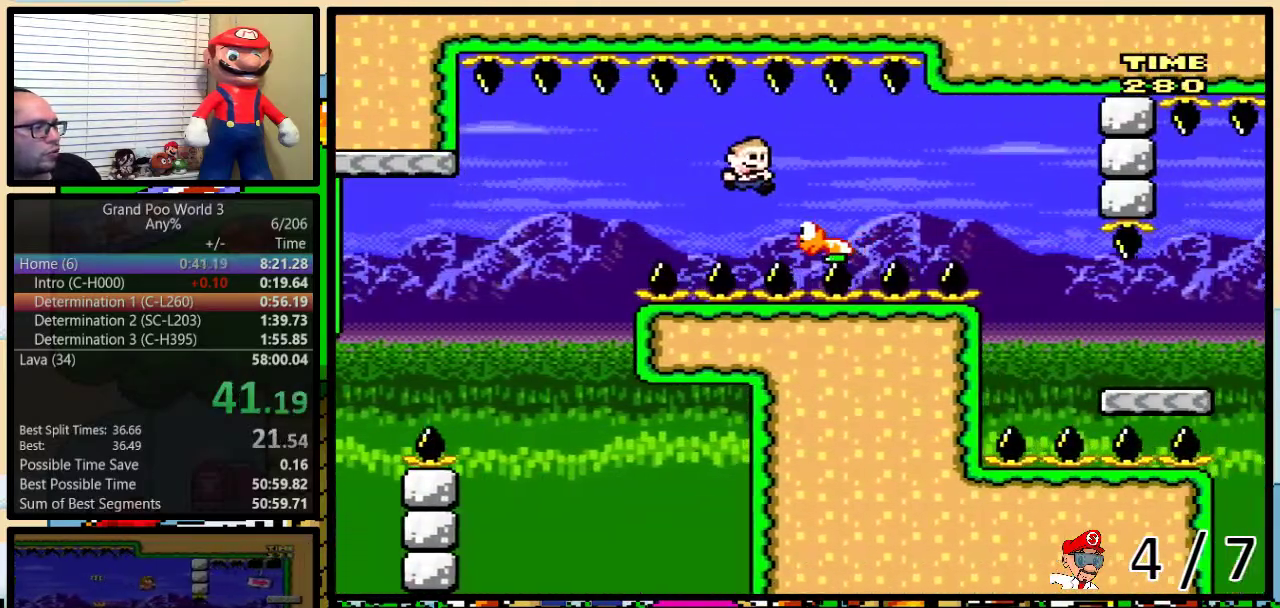
{"buttons": ["Y", "DPAD_UP", "DPAD_RIGHT"], "events": [[150, "B", "down"], [367, "B", "up"], [500, "DPAD_UP", "down"]]}
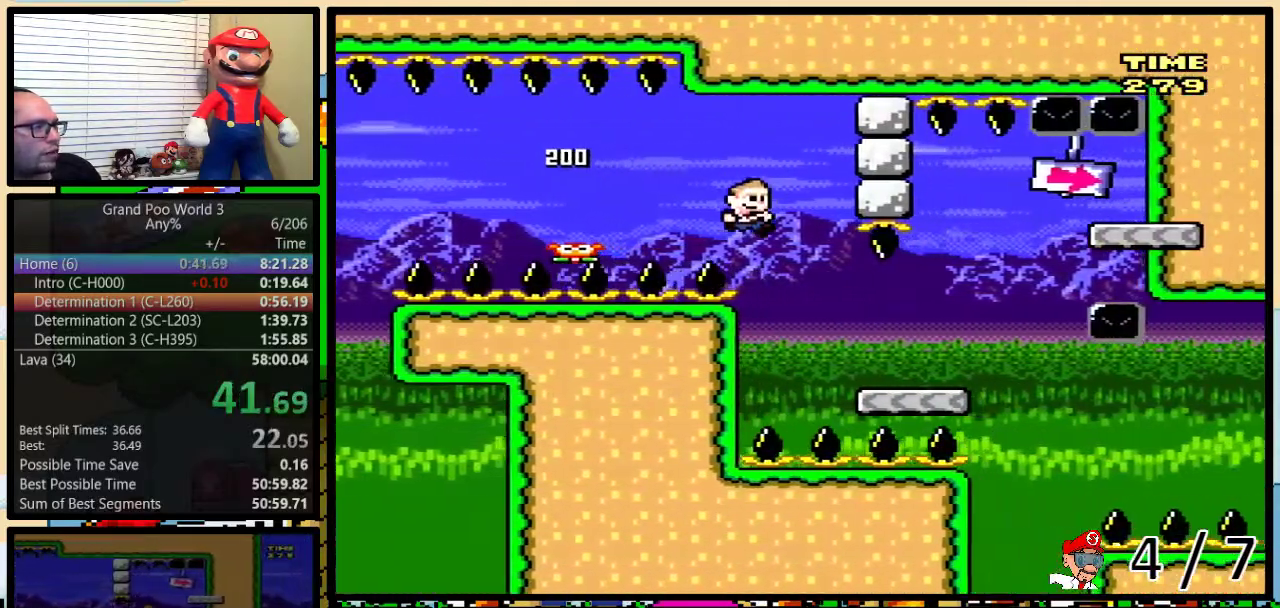
{"buttons": ["Y", "DPAD_UP", "DPAD_RIGHT"], "events": [[283, "B", "down"], [500, "B", "up"]]}
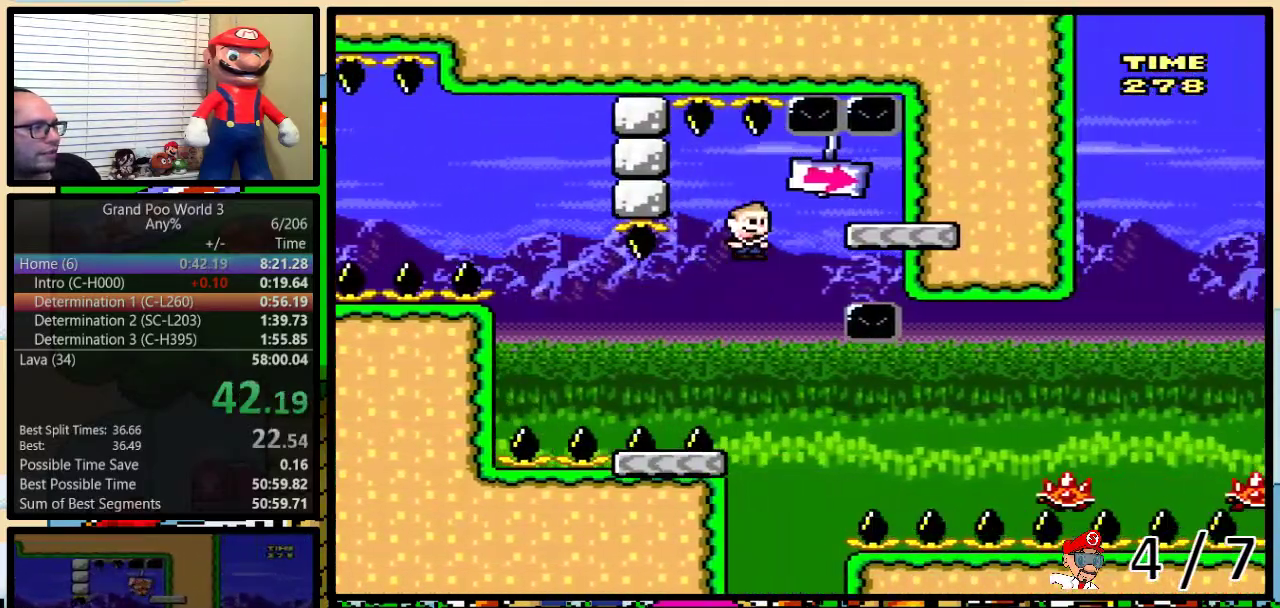
{"buttons": ["B", "Y", "DPAD_LEFT"], "events": [[100, "B", "down"], [133, "DPAD_LEFT", "down"], [133, "DPAD_RIGHT", "up"], [133, "DPAD_UP", "up"], [250, "DPAD_UP", "down"], [467, "DPAD_UP", "up"]]}
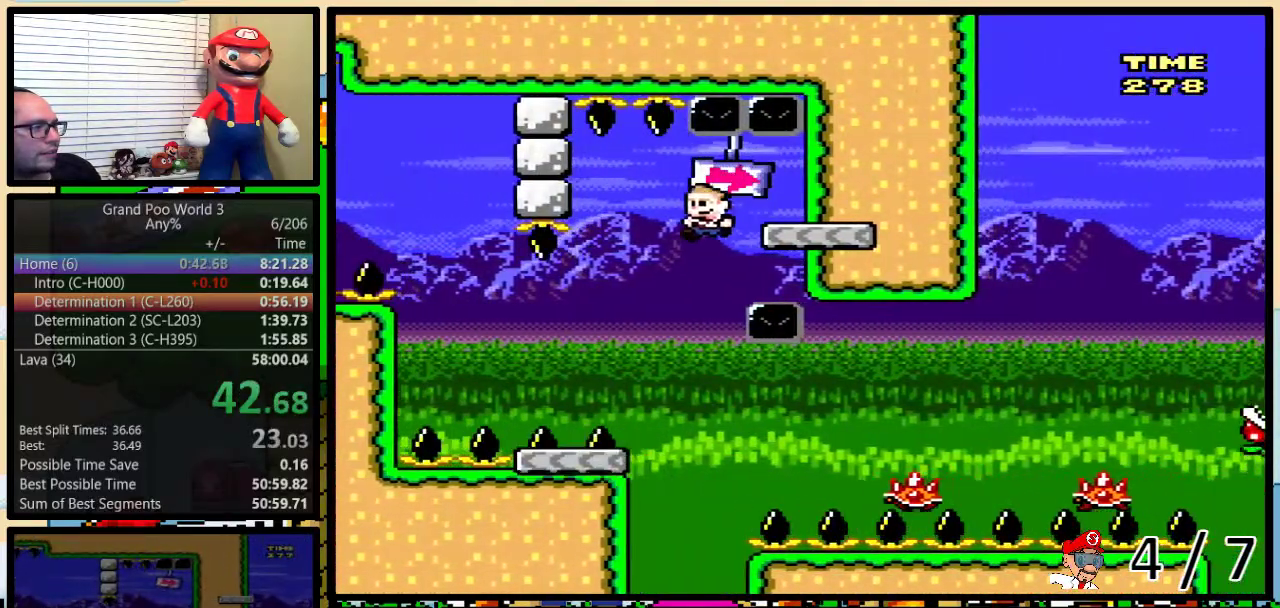
{"buttons": ["Y", "DPAD_UP", "DPAD_RIGHT"], "events": [[50, "B", "up"], [150, "DPAD_LEFT", "up"], [150, "DPAD_RIGHT", "down"], [217, "DPAD_UP", "down"], [333, "A", "down"], [483, "A", "up"]]}
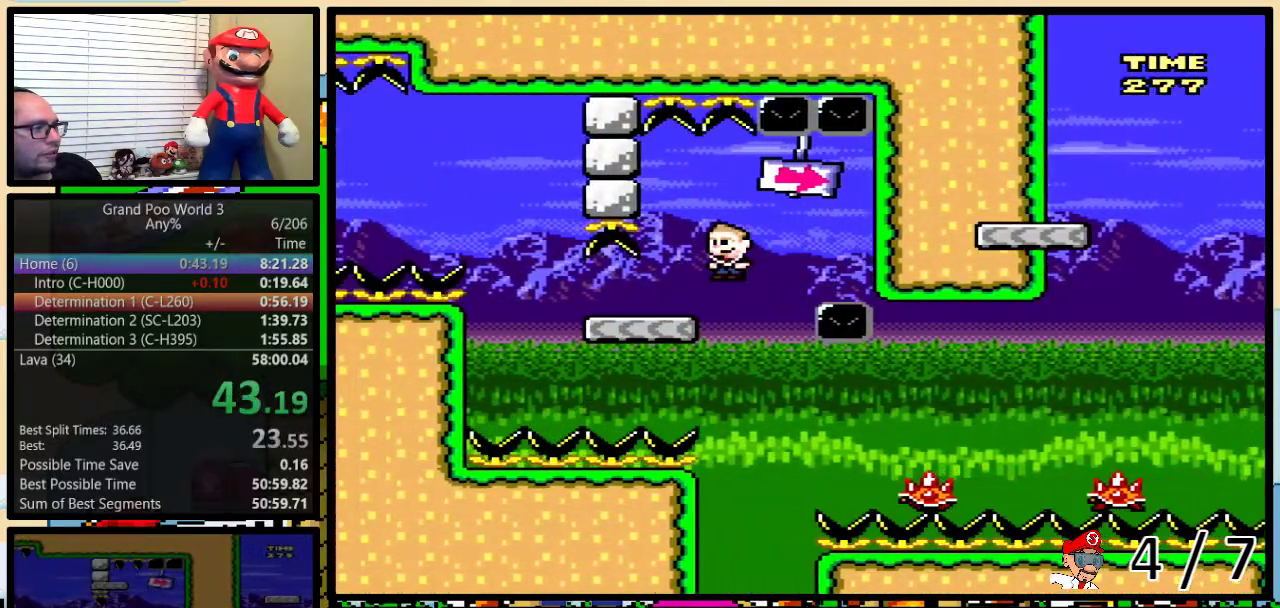
{"buttons": ["Y", "DPAD_UP", "DPAD_RIGHT"], "events": [[17, "DPAD_LEFT", "down"], [17, "DPAD_RIGHT", "up"], [17, "DPAD_UP", "up"], [150, "A", "down"], [183, "DPAD_UP", "down"], [233, "DPAD_LEFT", "up"], [233, "DPAD_RIGHT", "down"], [233, "DPAD_UP", "up"], [333, "DPAD_UP", "down"], [367, "A", "up"]]}
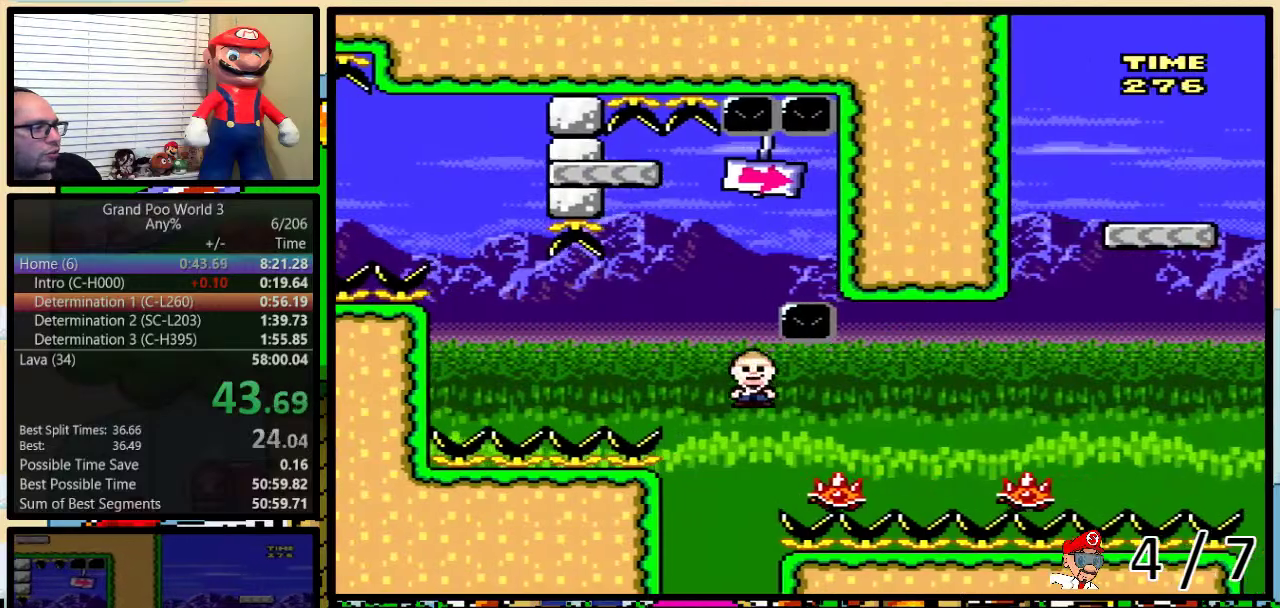
{"buttons": ["B", "Y", "DPAD_RIGHT"], "events": [[217, "B", "down"], [383, "DPAD_UP", "up"]]}
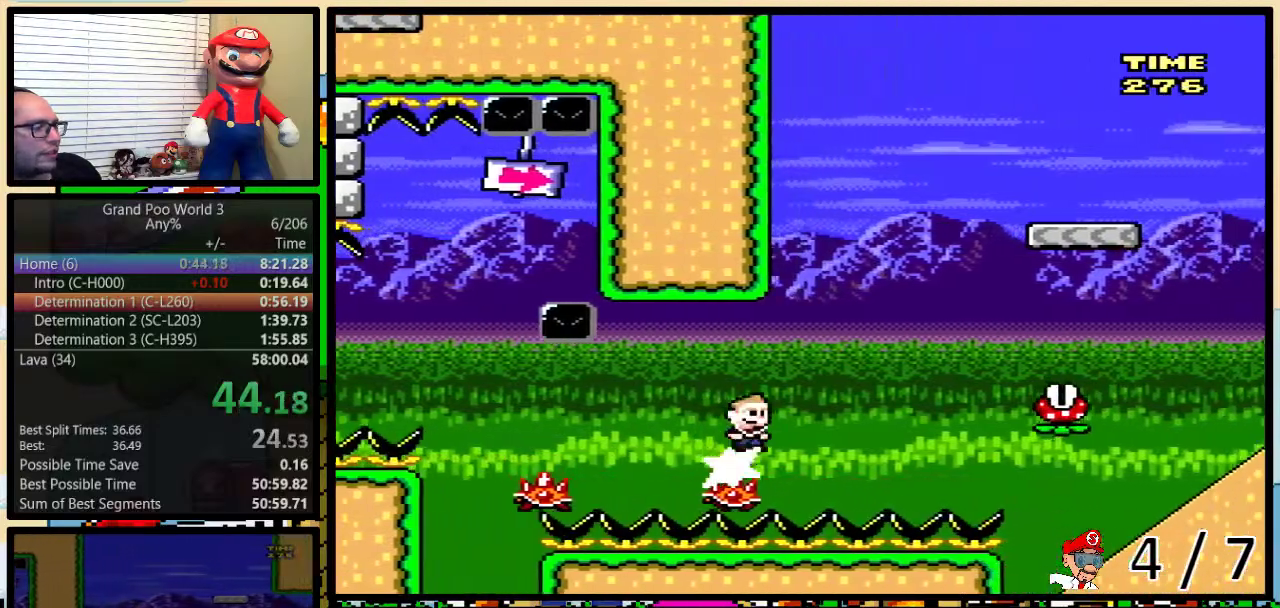
{"buttons": ["B", "Y", "DPAD_UP", "DPAD_RIGHT"], "events": [[167, "B", "up"], [450, "B", "down"], [483, "DPAD_UP", "down"]]}